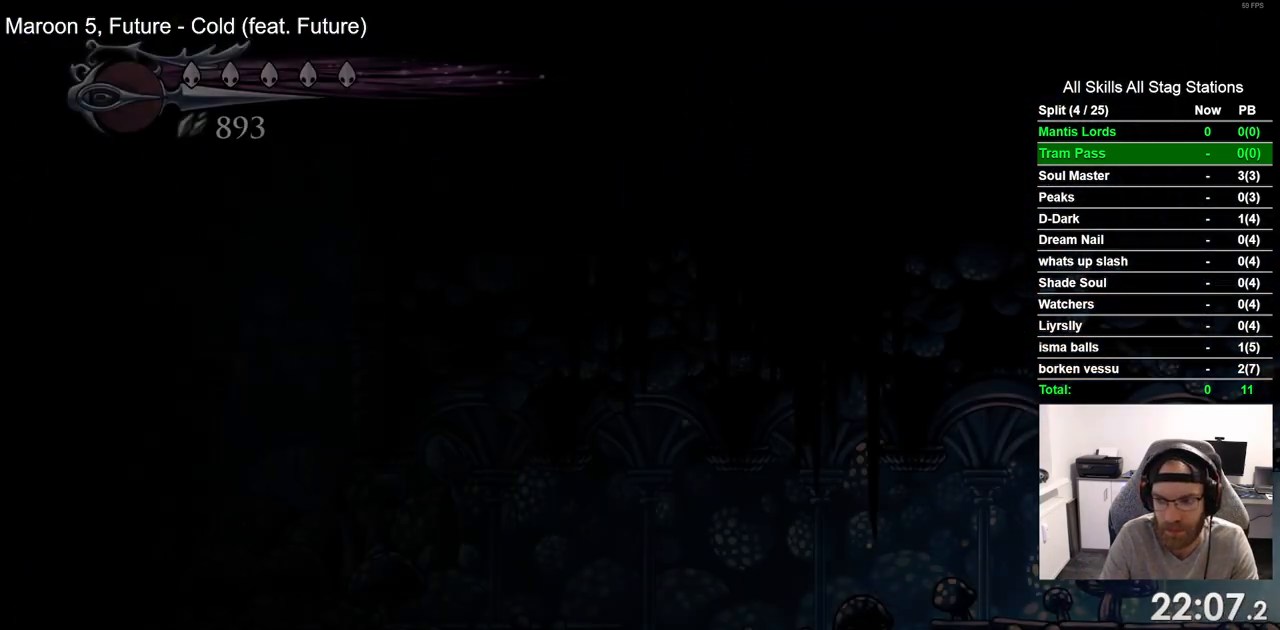
Gameplay with a controller (PlayStation layout); each line is a JSON object with the inputs held at the frame after it (dt_ms = milliseconds from this image to that frame). "events" lists button and stick changes between this image and that frame as [ms after this image, input, new state], when the widget could be followed in between. Not read: R1.
{"dt_ms": 500, "buttons": ["R2", "DPAD_LEFT"], "left_stick": "center", "right_stick": "center", "events": [[417, "R2", "down"]]}
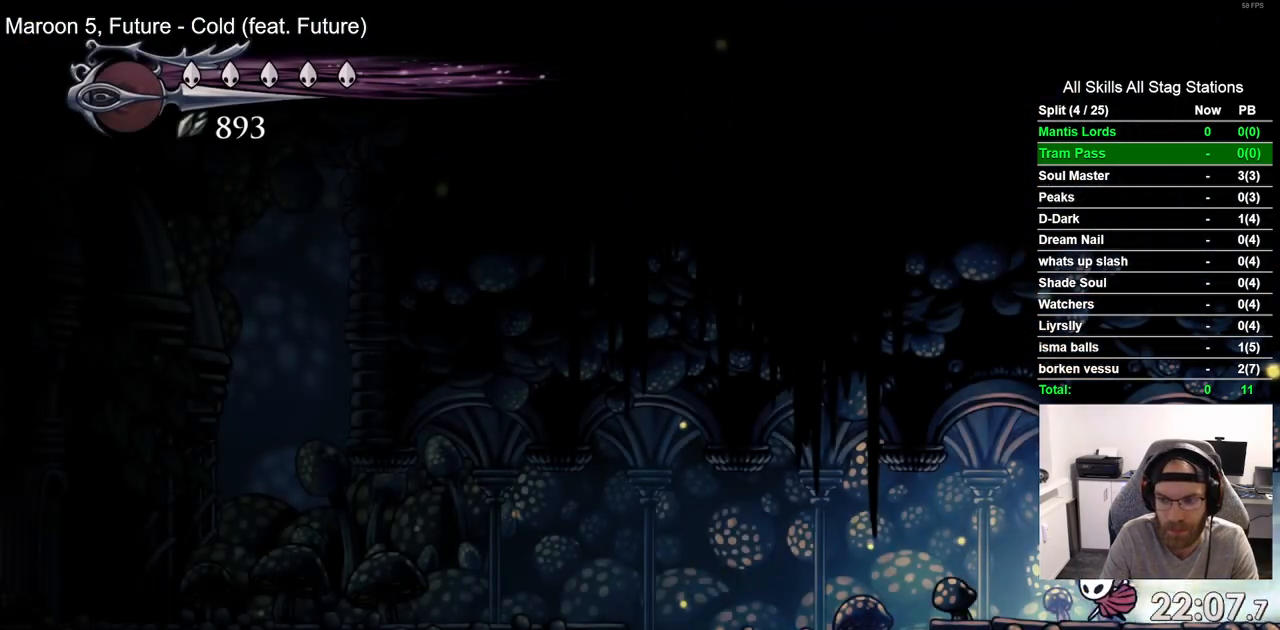
{"dt_ms": 500, "buttons": ["CROSS", "DPAD_LEFT"], "left_stick": "center", "right_stick": "center", "events": [[100, "R2", "up"], [450, "CROSS", "down"]]}
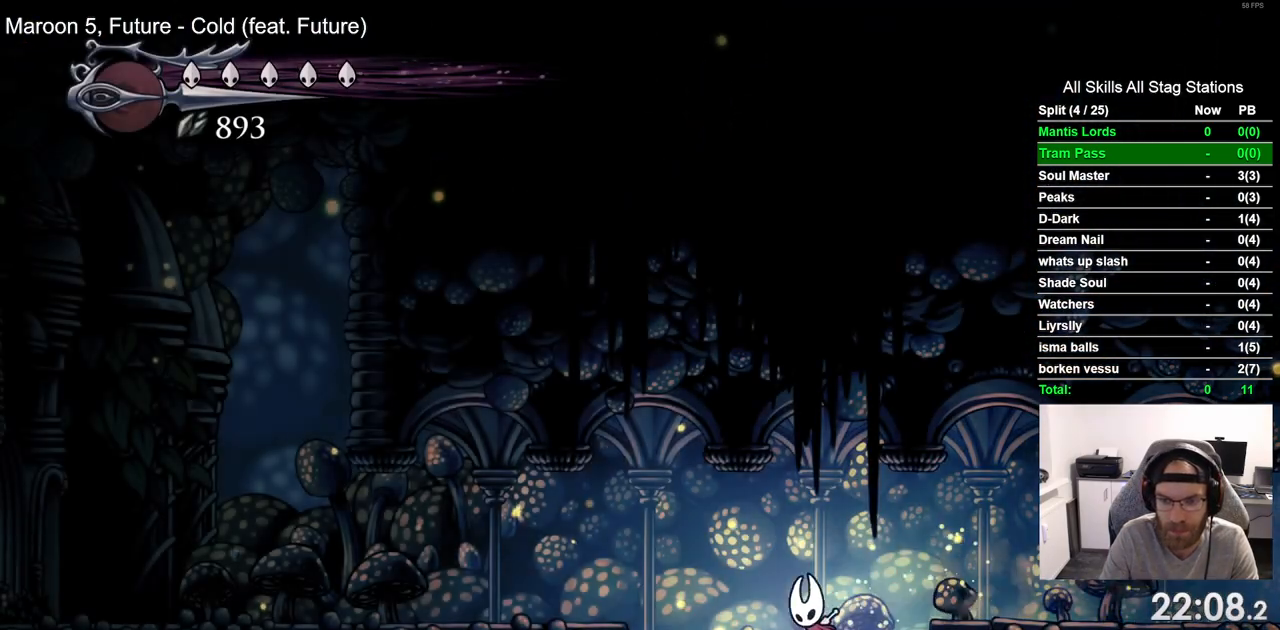
{"dt_ms": 500, "buttons": ["DPAD_LEFT"], "left_stick": "center", "right_stick": "center", "events": [[67, "R2", "down"], [83, "CROSS", "up"], [267, "R2", "up"]]}
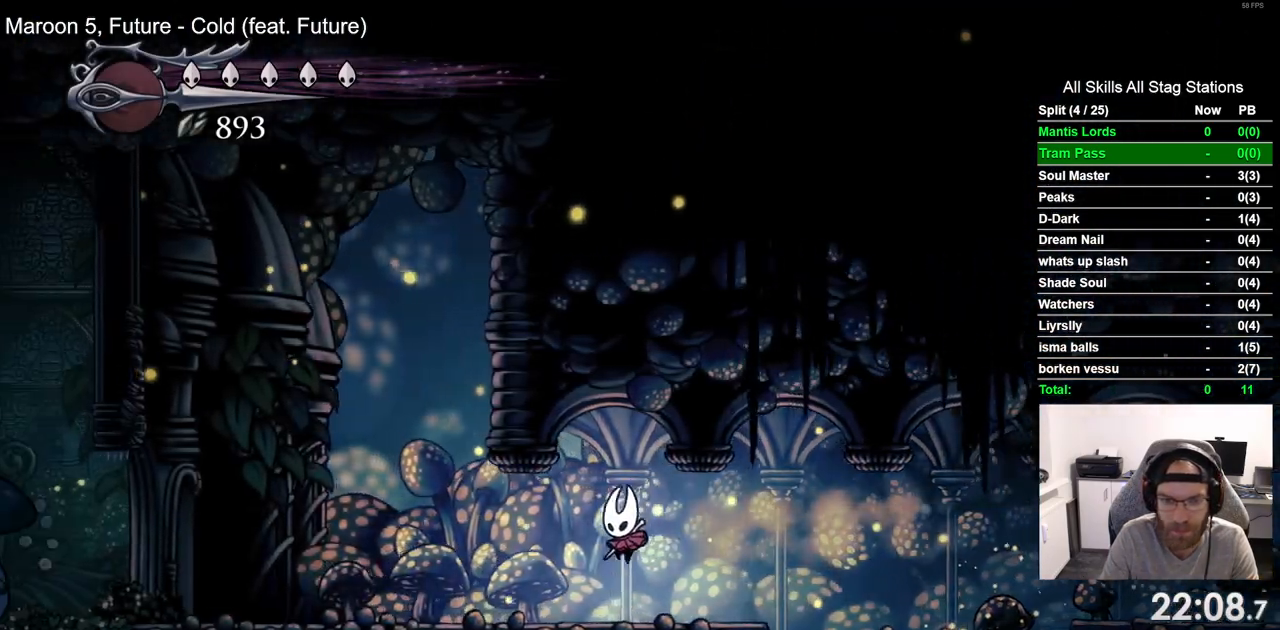
{"dt_ms": 1000, "buttons": ["R2", "DPAD_LEFT"], "left_stick": "center", "right_stick": "center", "events": [[150, "R2", "down"], [350, "R2", "up"], [817, "R2", "down"]]}
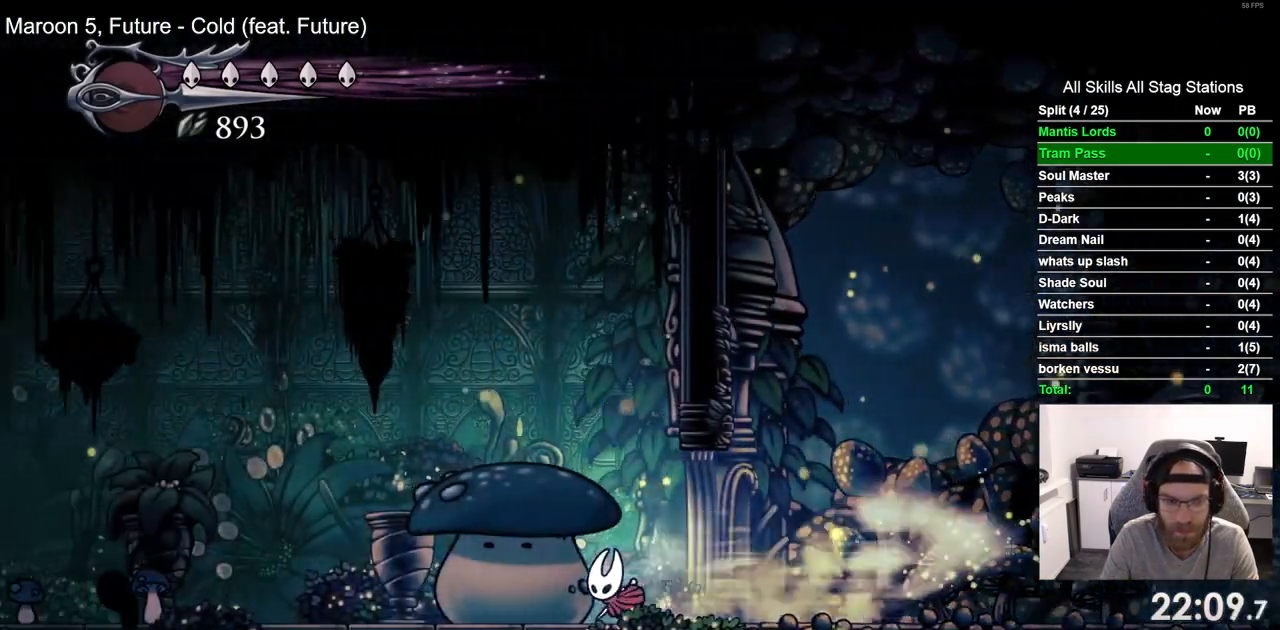
{"dt_ms": 500, "buttons": ["R2", "DPAD_LEFT"], "left_stick": "center", "right_stick": "center", "events": [[17, "R2", "up"], [367, "R2", "down"]]}
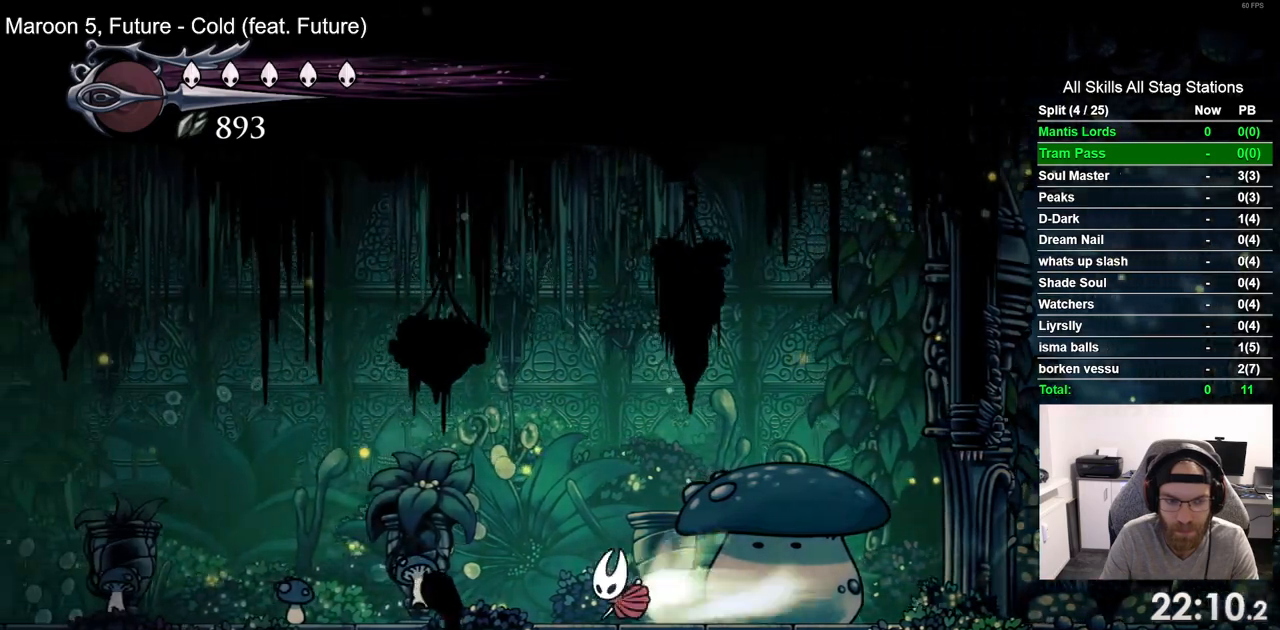
{"dt_ms": 500, "buttons": ["DPAD_LEFT"], "left_stick": "center", "right_stick": "center", "events": [[83, "R2", "up"], [200, "SQUARE", "down"], [350, "SQUARE", "up"]]}
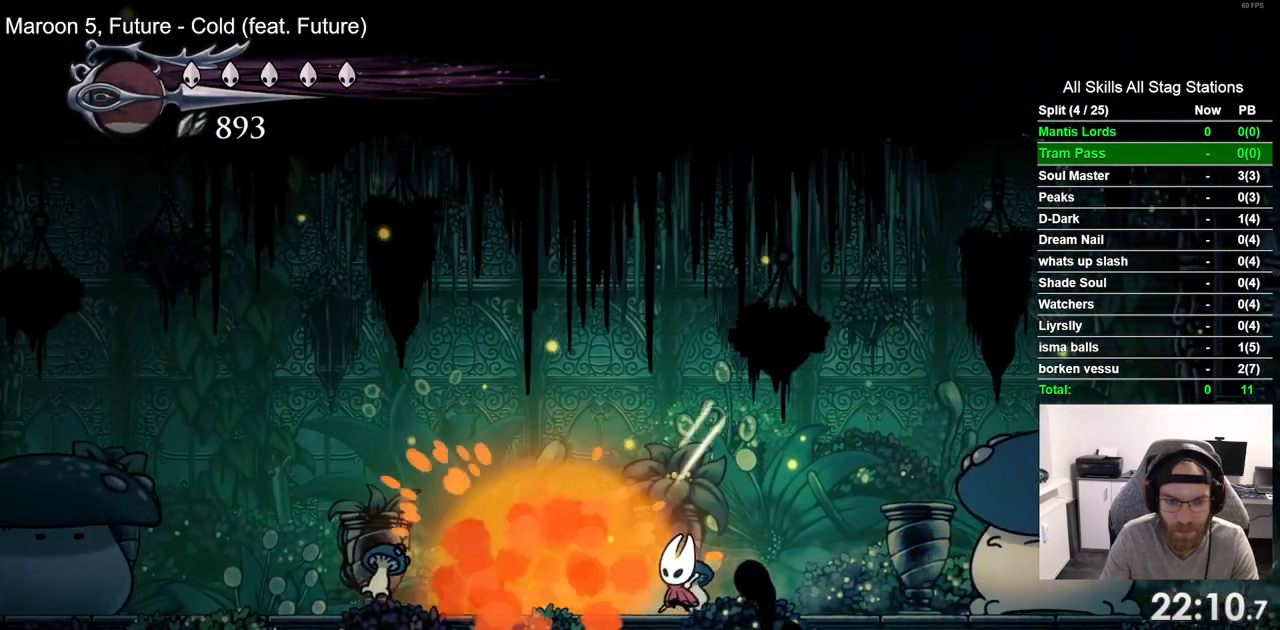
{"dt_ms": 500, "buttons": ["SQUARE", "DPAD_UP", "DPAD_LEFT"], "left_stick": "center", "right_stick": "center", "events": [[417, "SQUARE", "down"], [500, "DPAD_UP", "down"]]}
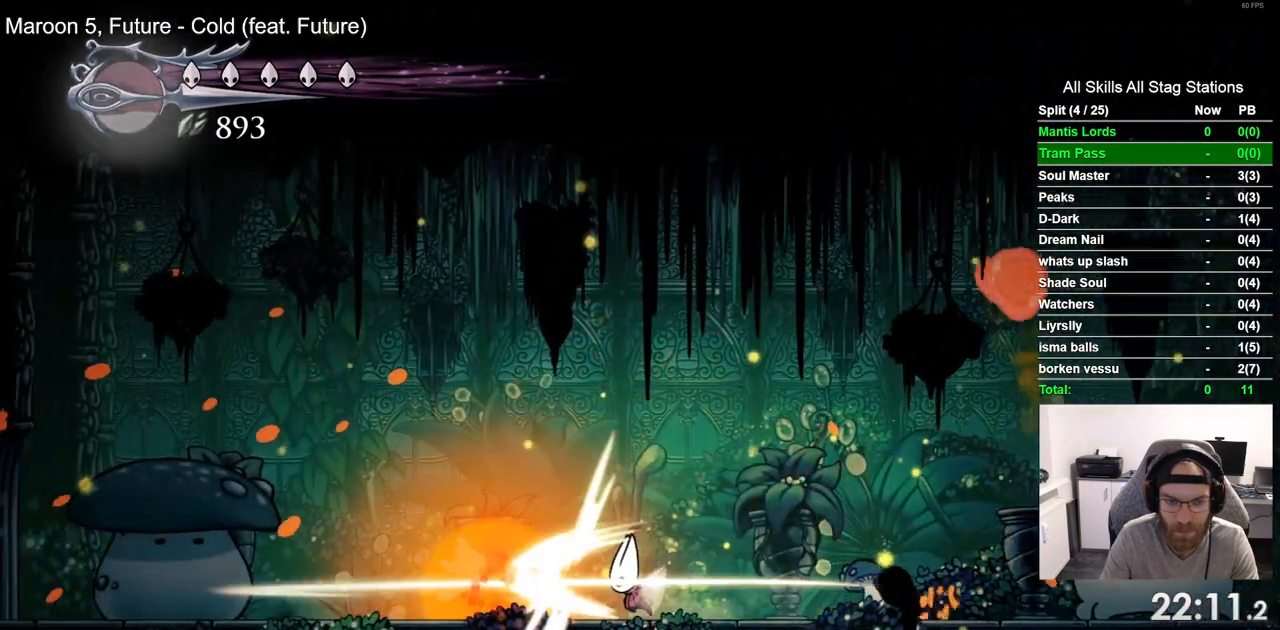
{"dt_ms": 500, "buttons": [], "left_stick": "center", "right_stick": "center", "events": [[17, "DPAD_LEFT", "up"], [67, "DPAD_UP", "up"], [67, "SQUARE", "up"], [100, "DPAD_RIGHT", "down"], [300, "R2", "down"], [433, "R2", "up"], [467, "DPAD_RIGHT", "up"]]}
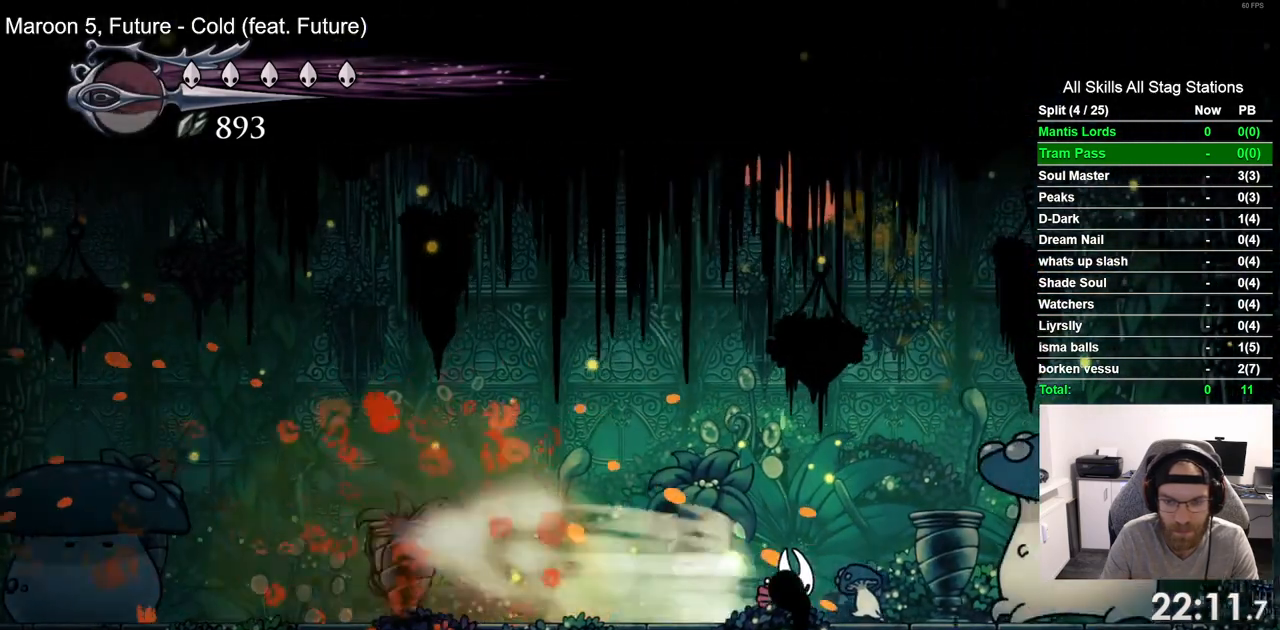
{"dt_ms": 500, "buttons": ["SQUARE"], "left_stick": "center", "right_stick": "center", "events": [[100, "SQUARE", "down"], [250, "SQUARE", "up"], [467, "SQUARE", "down"]]}
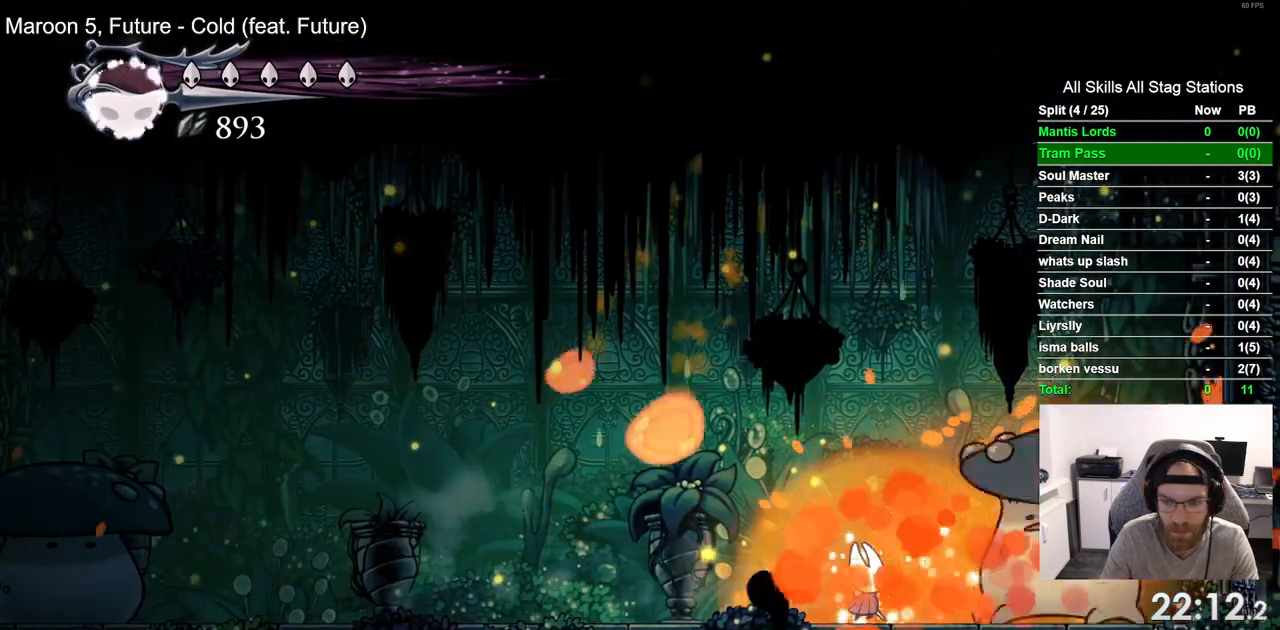
{"dt_ms": 500, "buttons": [], "left_stick": "center", "right_stick": "center", "events": [[117, "SQUARE", "up"], [350, "SQUARE", "down"], [483, "SQUARE", "up"]]}
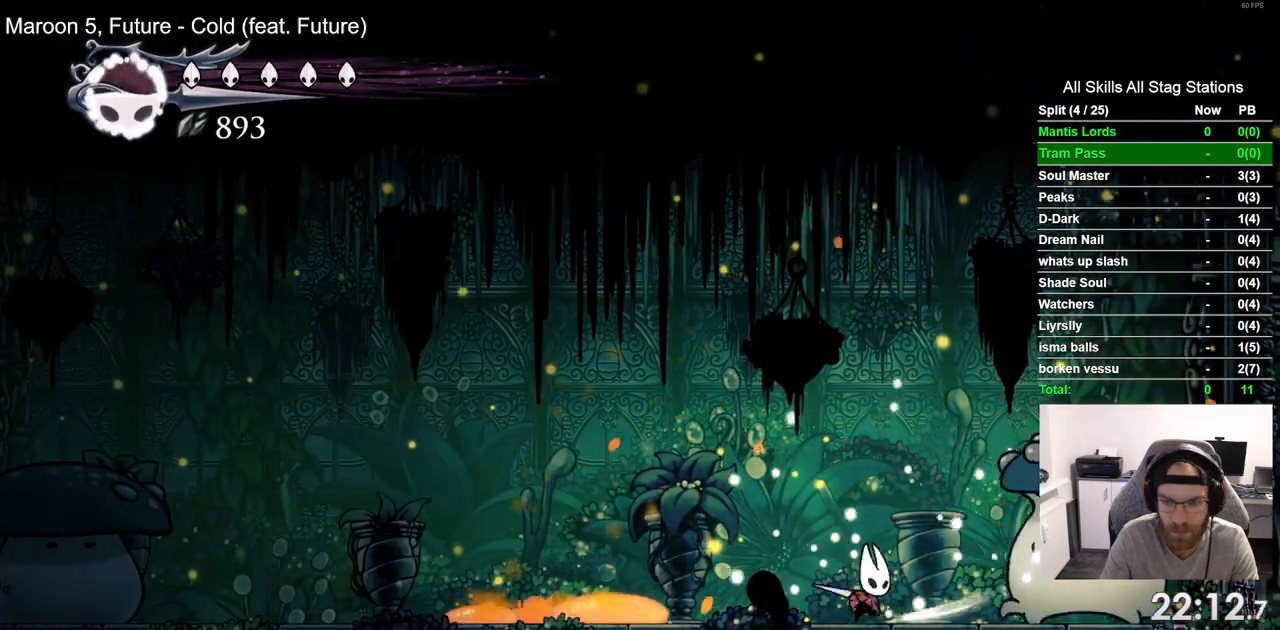
{"dt_ms": 500, "buttons": [], "left_stick": "center", "right_stick": "center", "events": [[17, "DPAD_RIGHT", "down"], [183, "DPAD_RIGHT", "up"], [250, "SQUARE", "down"], [383, "SQUARE", "up"]]}
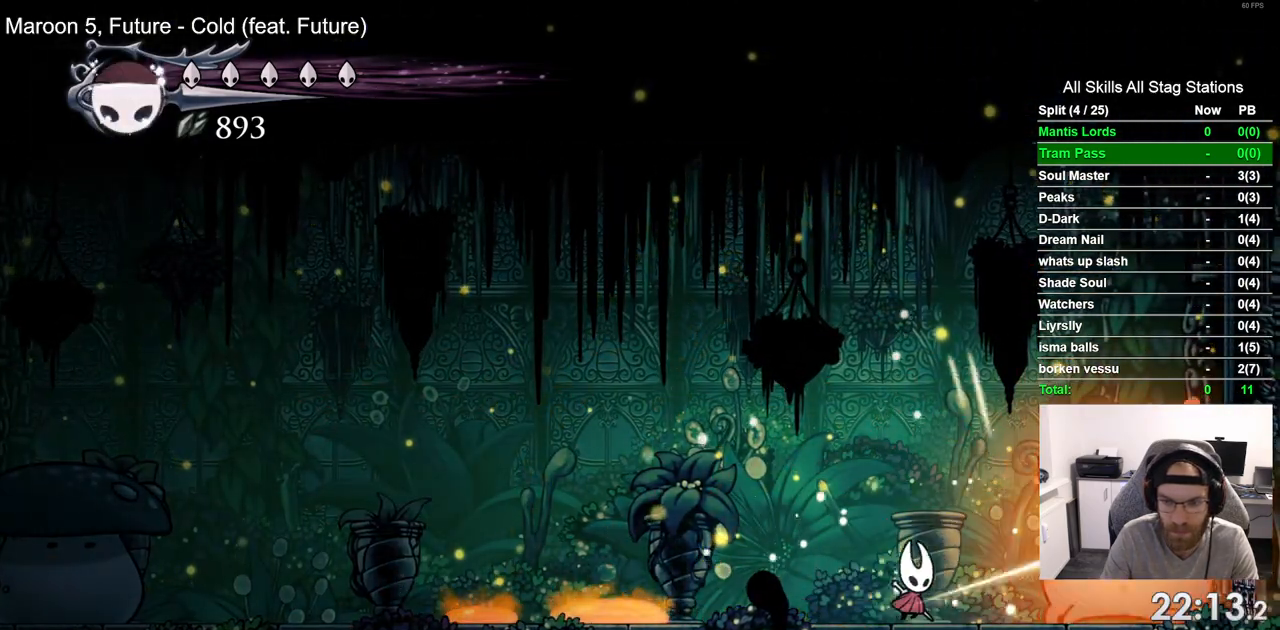
{"dt_ms": 500, "buttons": ["DPAD_RIGHT"], "left_stick": "center", "right_stick": "center", "events": [[17, "DPAD_RIGHT", "down"], [150, "DPAD_RIGHT", "up"], [150, "SQUARE", "down"], [300, "SQUARE", "up"], [417, "DPAD_RIGHT", "down"]]}
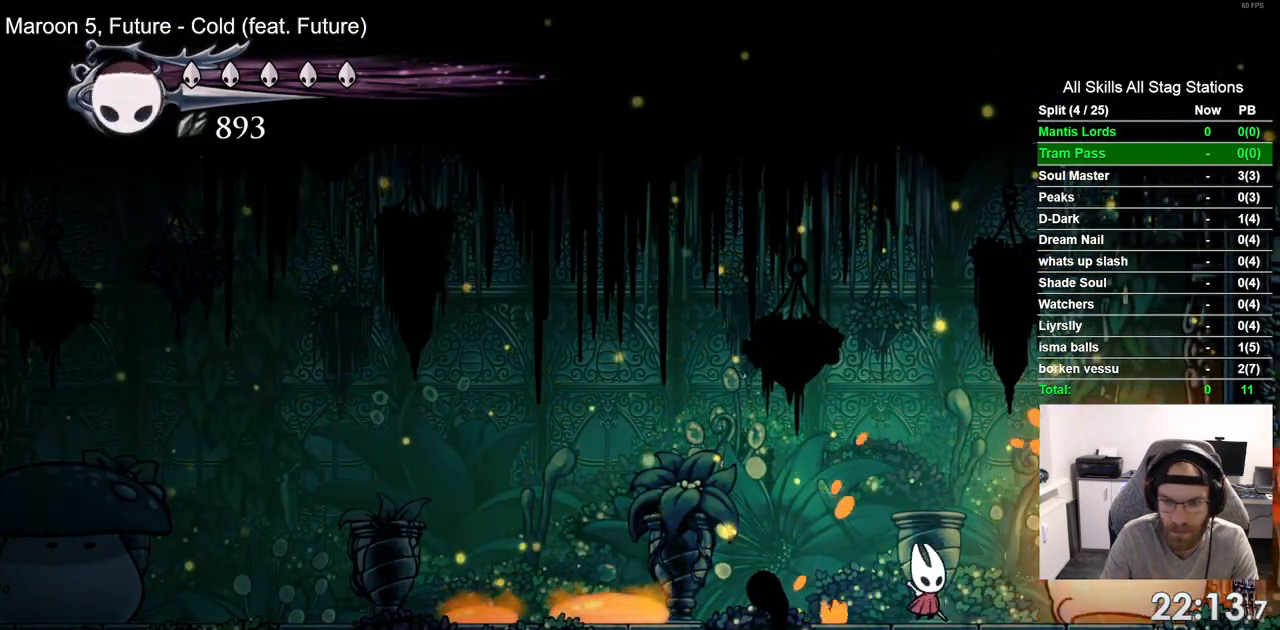
{"dt_ms": 500, "buttons": ["SQUARE"], "left_stick": "center", "right_stick": "center", "events": [[33, "DPAD_RIGHT", "up"], [67, "SQUARE", "down"], [200, "SQUARE", "up"], [500, "SQUARE", "down"]]}
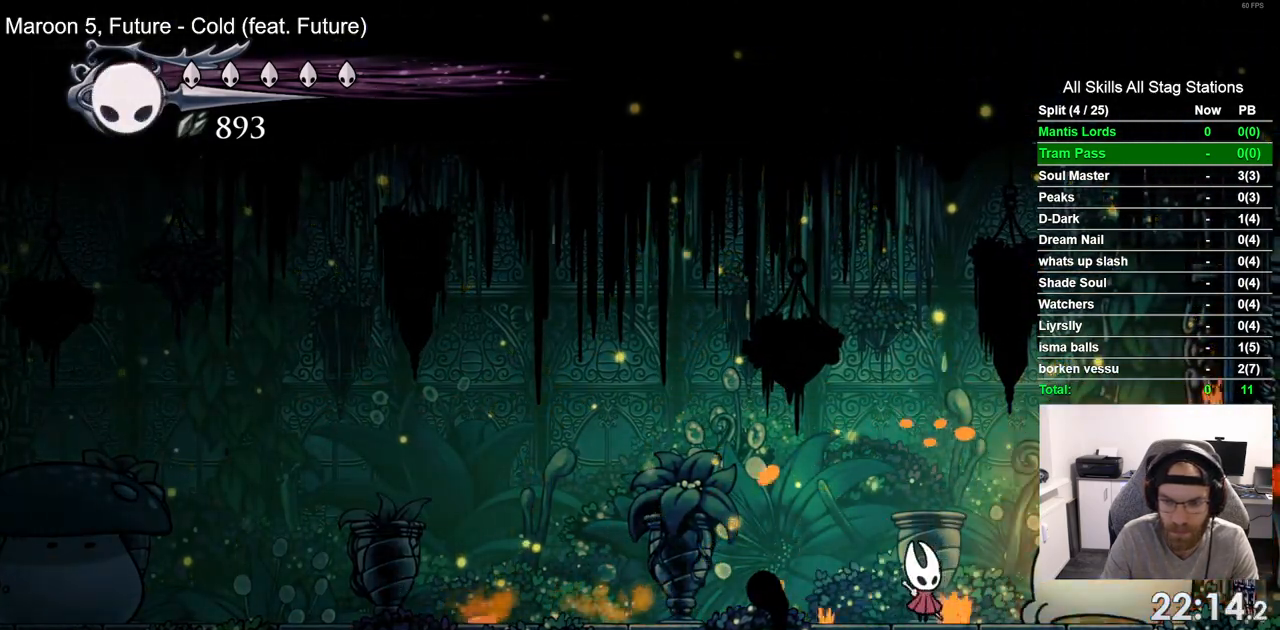
{"dt_ms": 500, "buttons": ["DPAD_LEFT"], "left_stick": "center", "right_stick": "center", "events": [[133, "SQUARE", "up"], [250, "DPAD_LEFT", "down"], [300, "R2", "down"], [483, "R2", "up"]]}
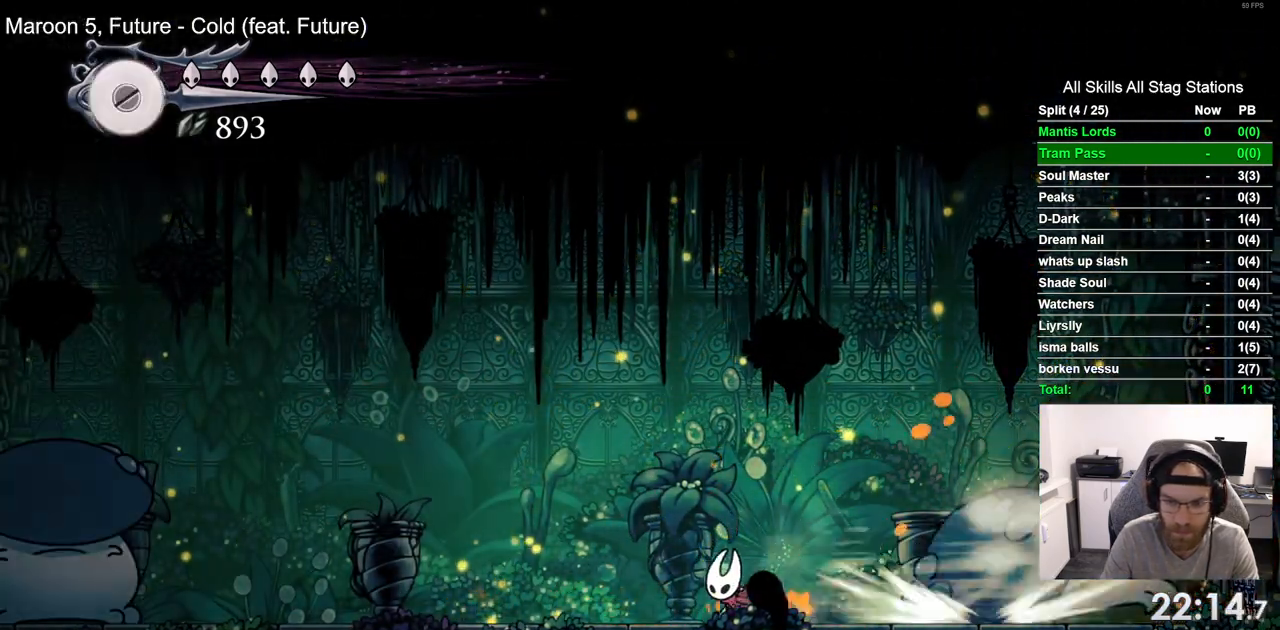
{"dt_ms": 500, "buttons": ["DPAD_LEFT"], "left_stick": "center", "right_stick": "center", "events": []}
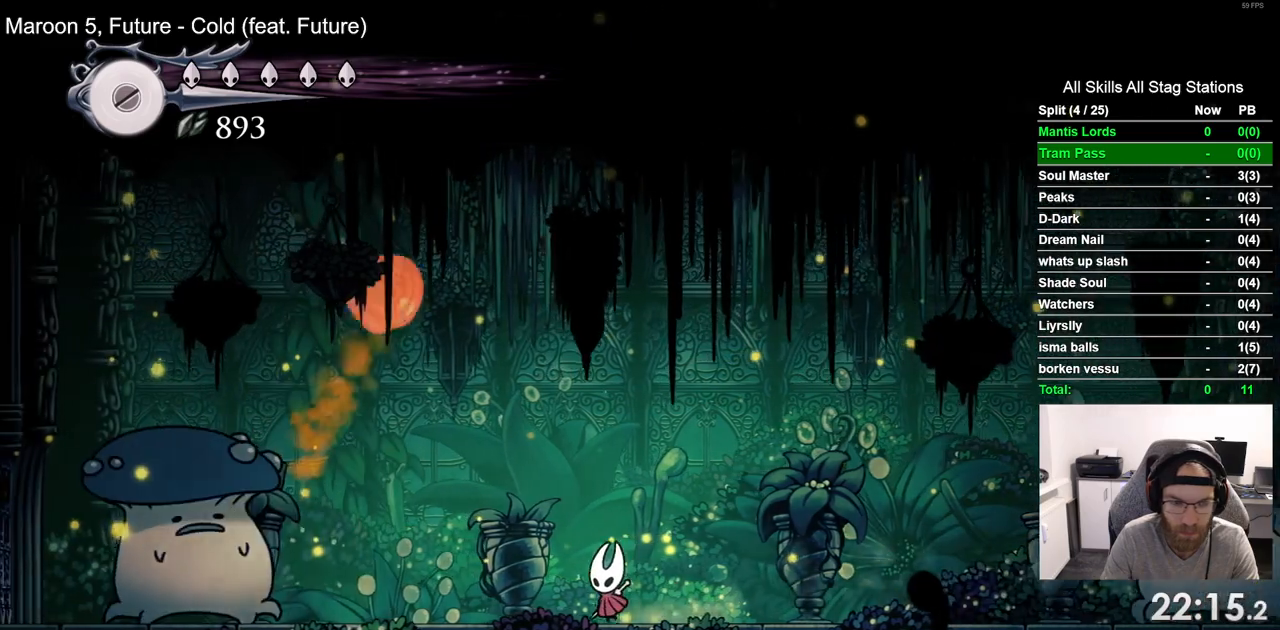
{"dt_ms": 500, "buttons": [], "left_stick": "center", "right_stick": "center", "events": [[250, "DPAD_UP", "down"], [267, "DPAD_LEFT", "up"], [267, "DPAD_UP", "up"], [317, "DPAD_RIGHT", "down"], [433, "DPAD_RIGHT", "up"]]}
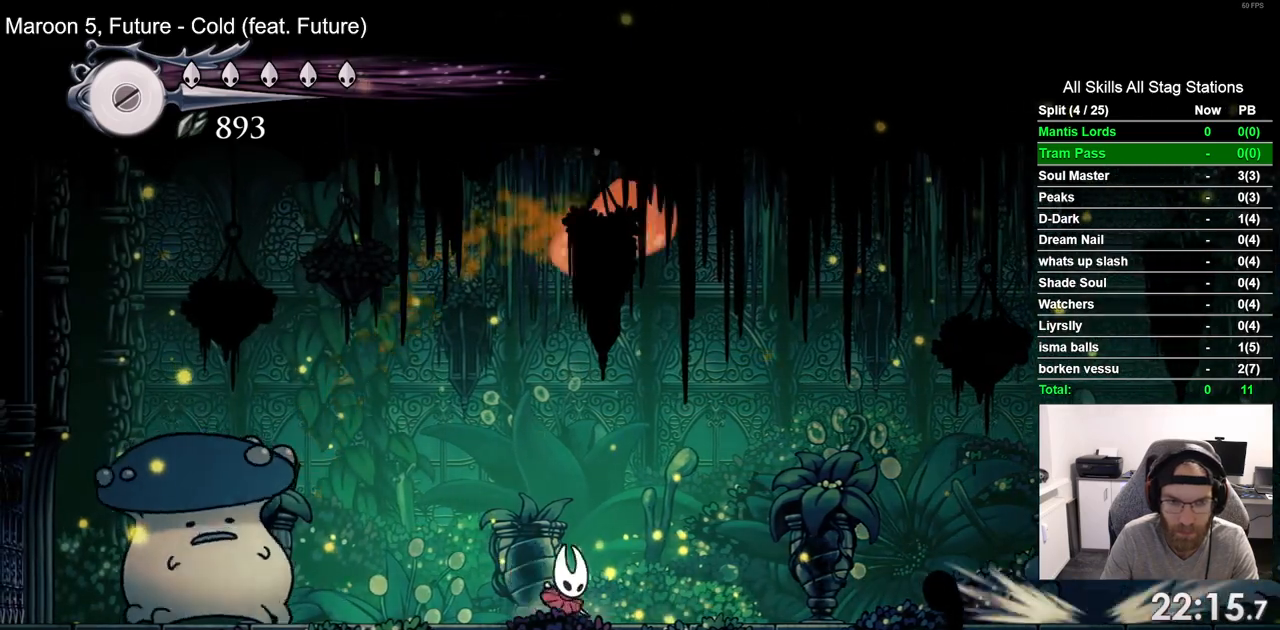
{"dt_ms": 500, "buttons": [], "left_stick": "center", "right_stick": "center", "events": []}
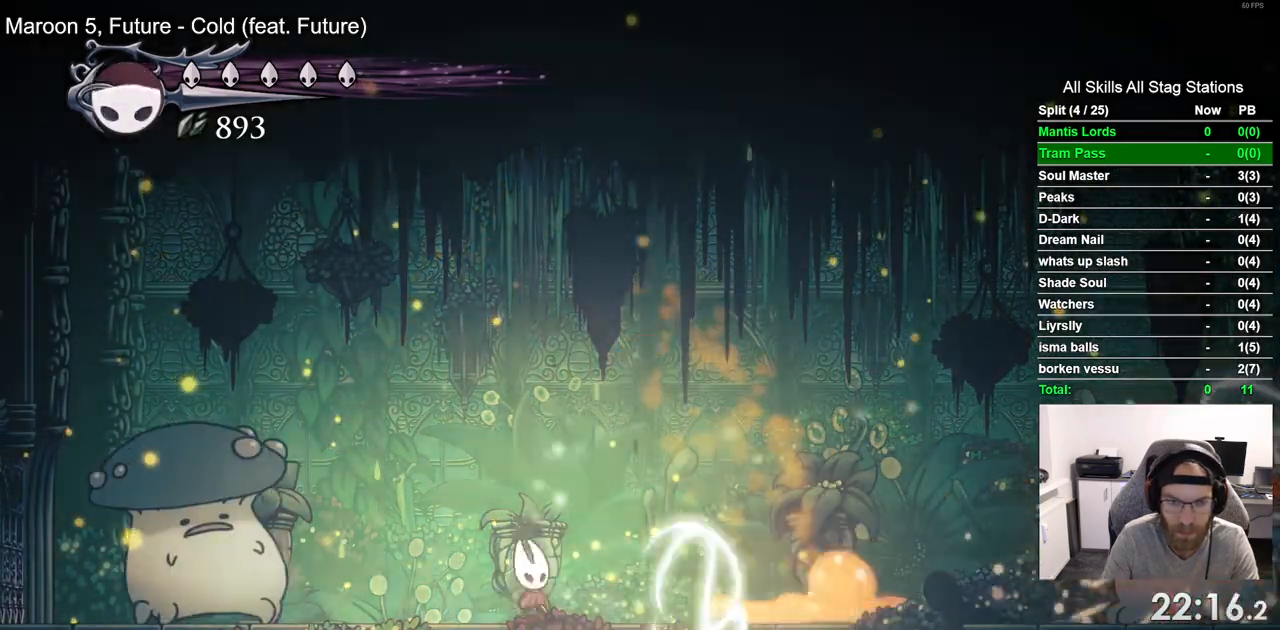
{"dt_ms": 500, "buttons": [], "left_stick": "center", "right_stick": "center", "events": []}
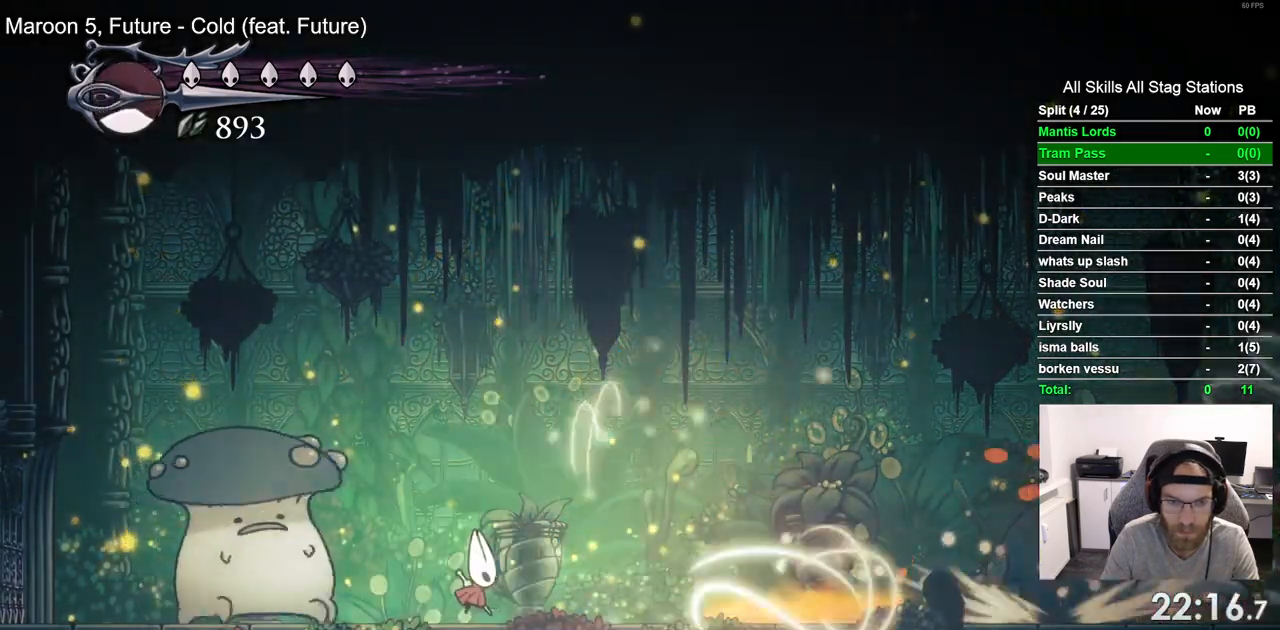
{"dt_ms": 500, "buttons": [], "left_stick": "center", "right_stick": "center", "events": [[267, "DPAD_LEFT", "down"], [367, "DPAD_LEFT", "up"], [367, "SQUARE", "down"], [500, "SQUARE", "up"]]}
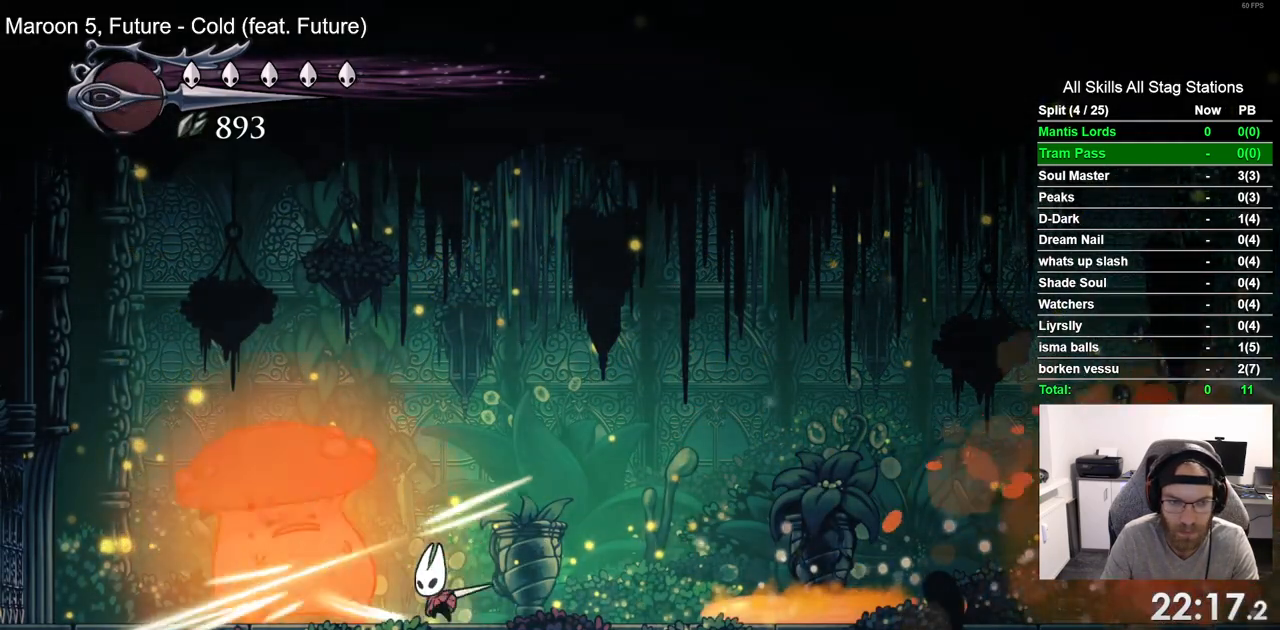
{"dt_ms": 500, "buttons": ["DPAD_LEFT"], "left_stick": "center", "right_stick": "center", "events": [[250, "SQUARE", "down"], [383, "SQUARE", "up"], [467, "DPAD_LEFT", "down"]]}
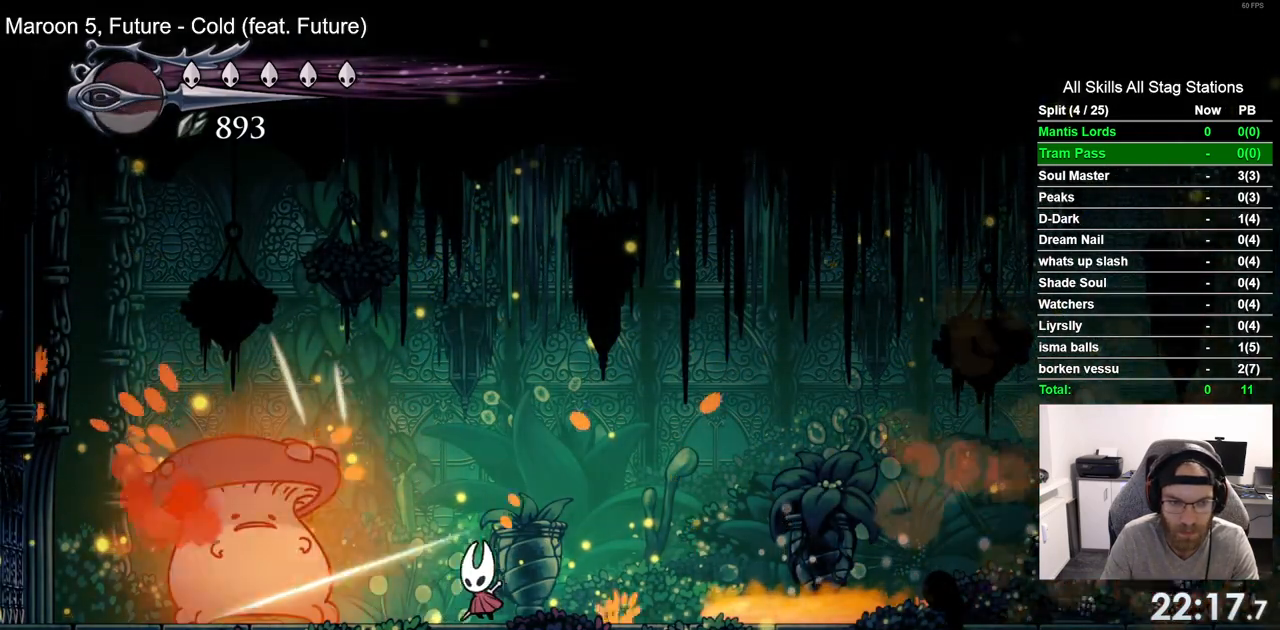
{"dt_ms": 500, "buttons": ["DPAD_RIGHT"], "left_stick": "center", "right_stick": "center", "events": [[167, "DPAD_LEFT", "up"], [183, "SQUARE", "down"], [317, "DPAD_RIGHT", "down"], [333, "SQUARE", "up"]]}
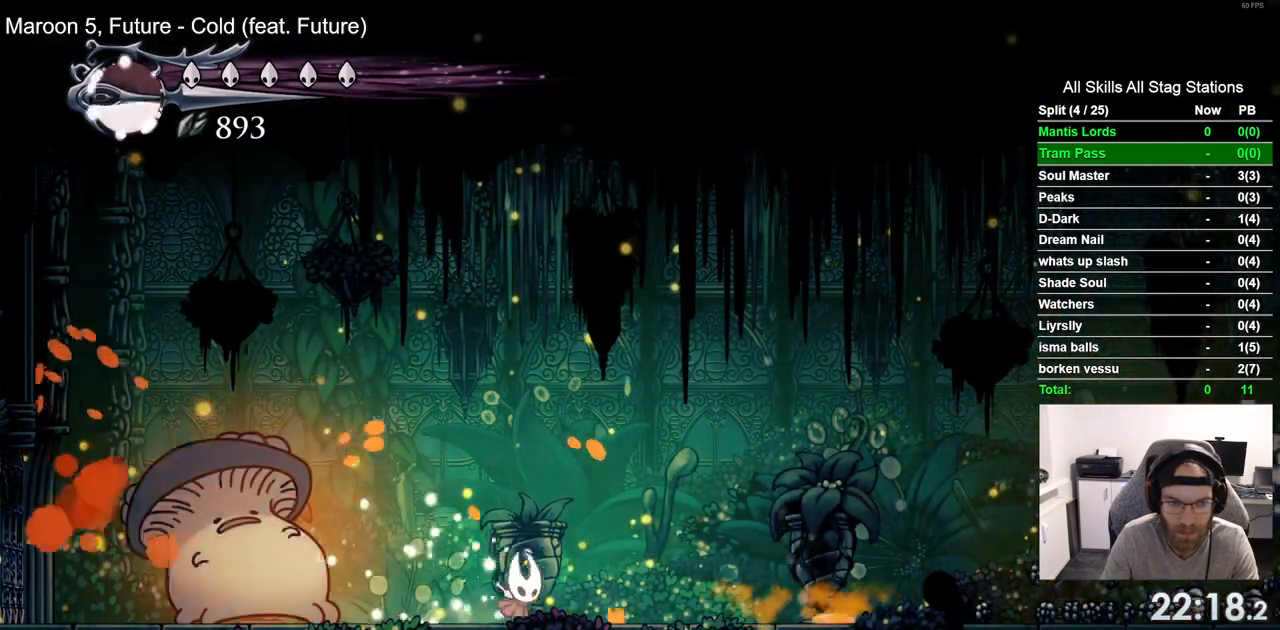
{"dt_ms": 500, "buttons": ["DPAD_RIGHT"], "left_stick": "center", "right_stick": "center", "events": [[150, "DPAD_RIGHT", "up"], [483, "DPAD_RIGHT", "down"]]}
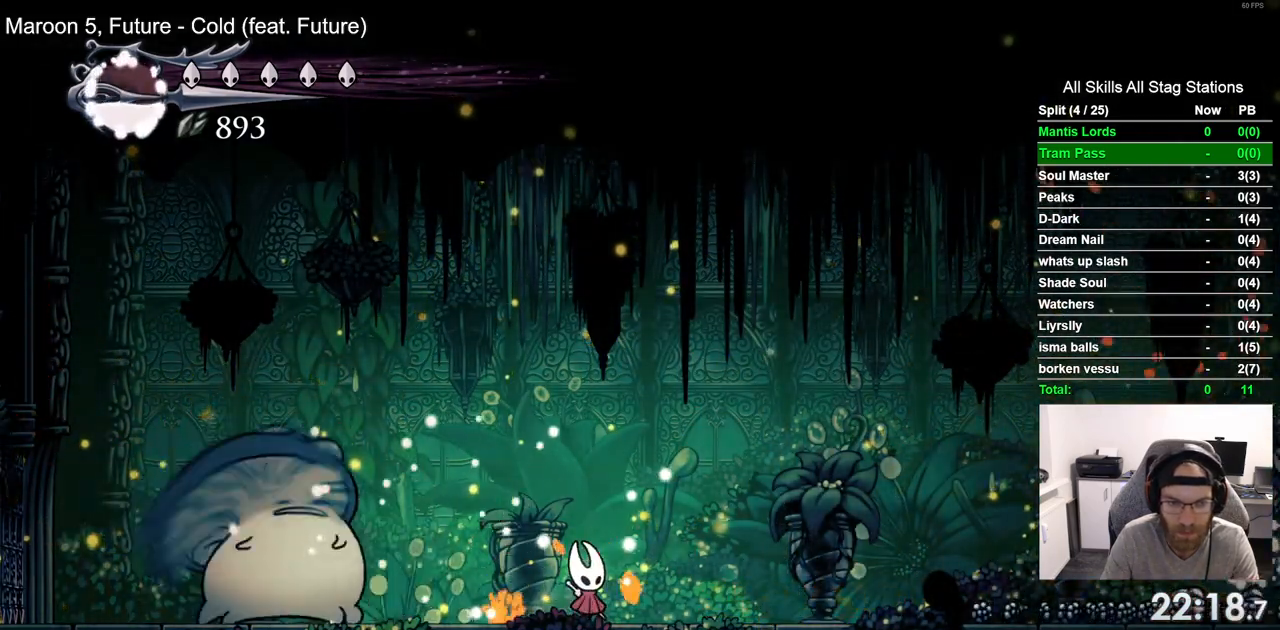
{"dt_ms": 500, "buttons": ["DPAD_RIGHT"], "left_stick": "center", "right_stick": "center", "events": [[200, "R2", "down"], [367, "R2", "up"]]}
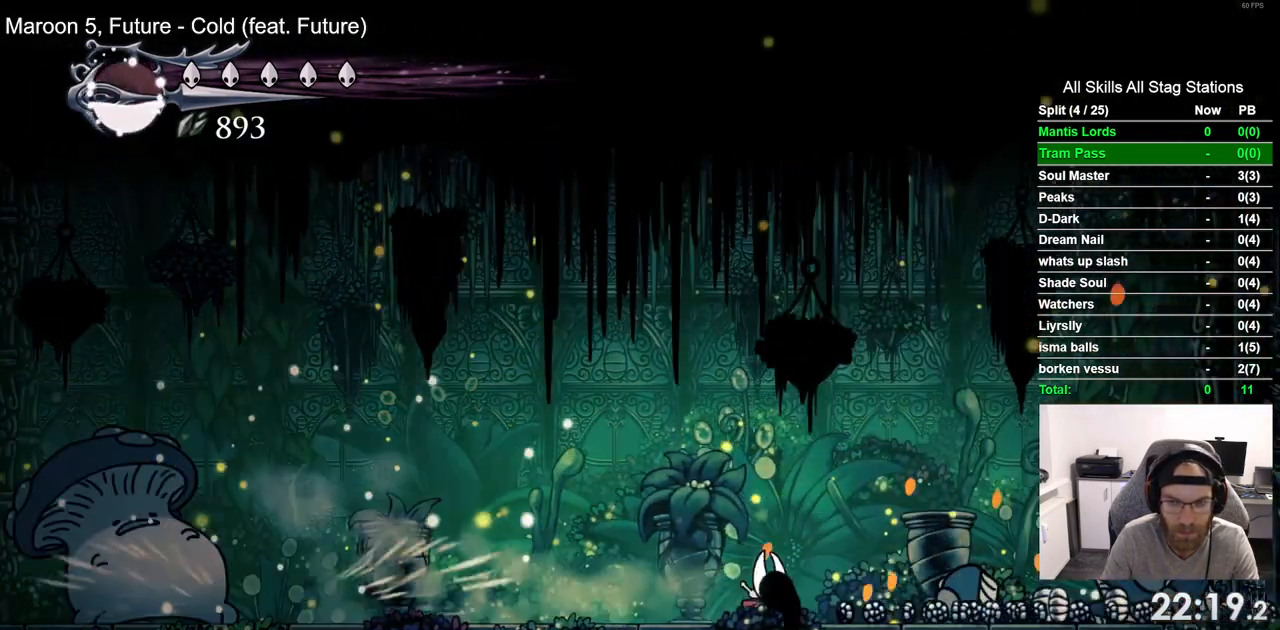
{"dt_ms": 500, "buttons": ["DPAD_RIGHT"], "left_stick": "center", "right_stick": "center", "events": [[267, "R2", "down"], [467, "R2", "up"]]}
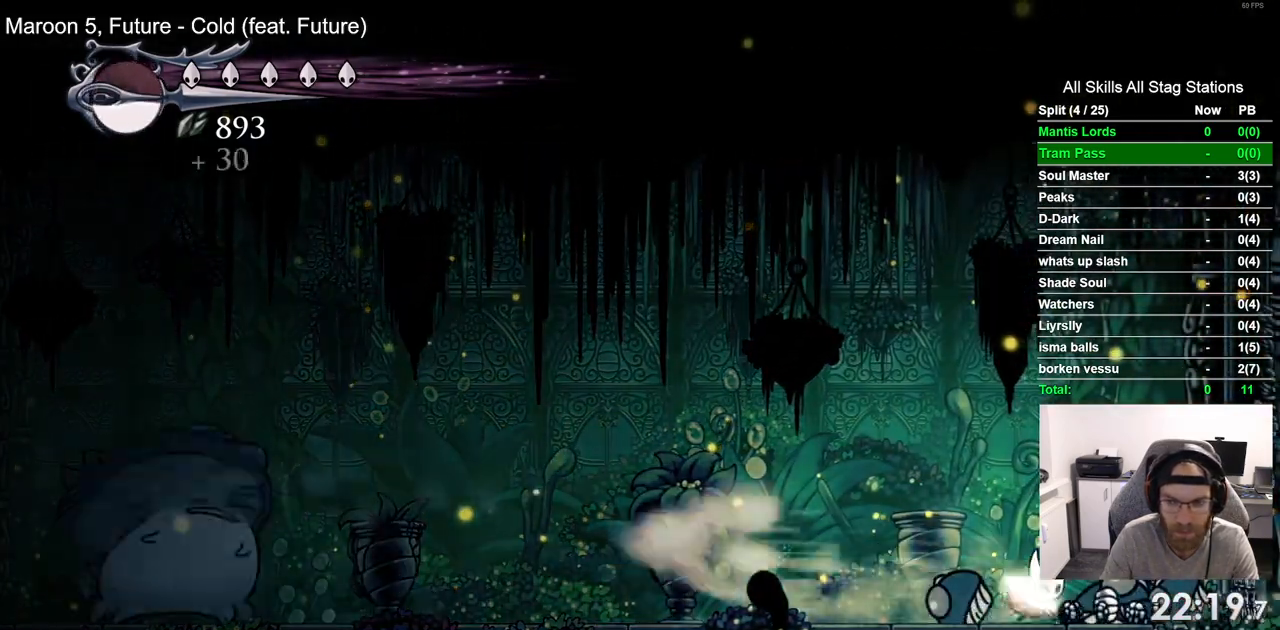
{"dt_ms": 500, "buttons": [], "left_stick": "center", "right_stick": "center", "events": [[467, "DPAD_RIGHT", "up"]]}
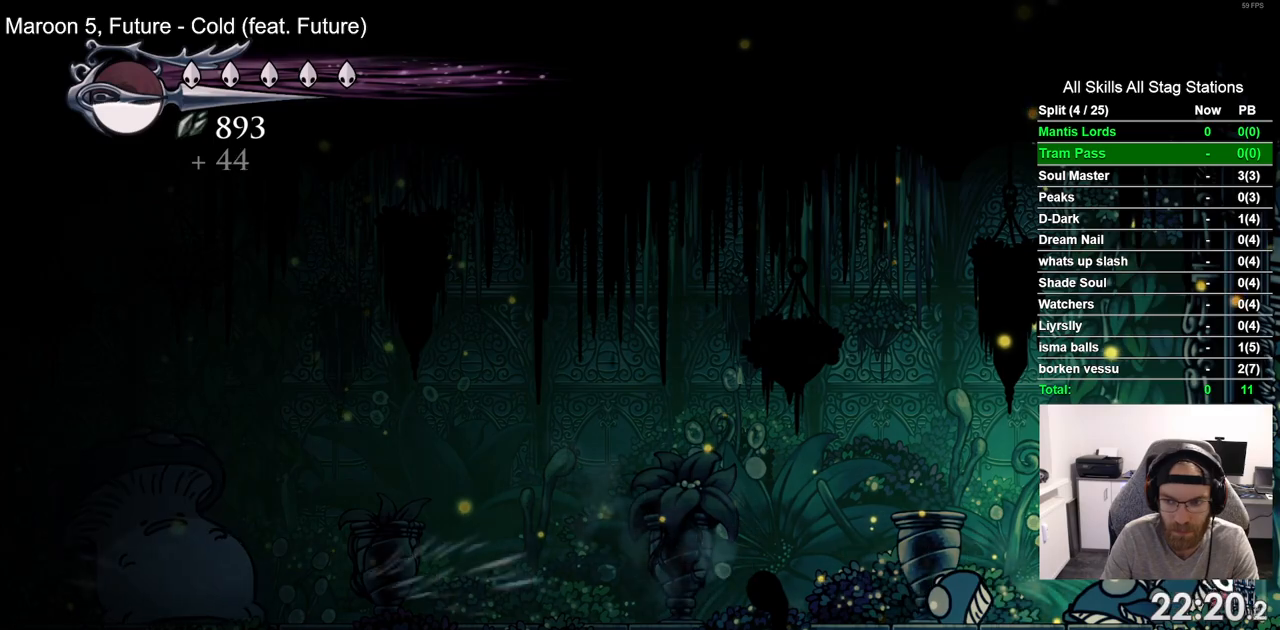
{"dt_ms": 500, "buttons": [], "left_stick": "center", "right_stick": "center", "events": [[50, "DPAD_LEFT", "down"], [200, "R2", "down"], [383, "R2", "up"], [467, "DPAD_LEFT", "up"]]}
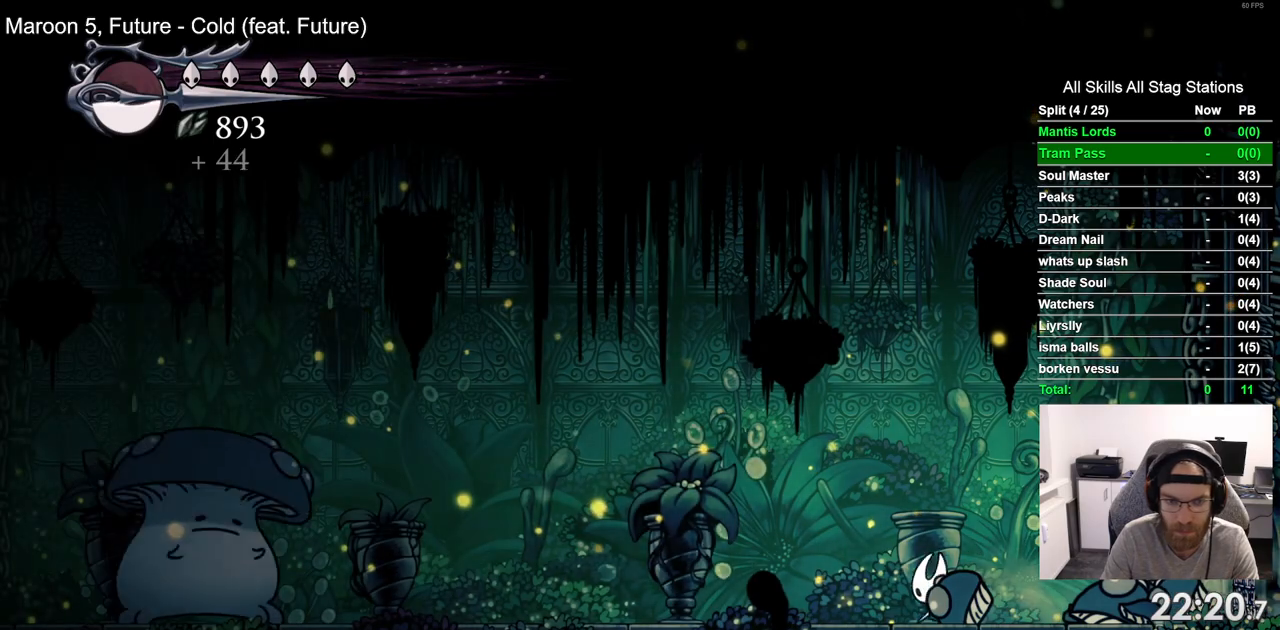
{"dt_ms": 500, "buttons": ["DPAD_LEFT"], "left_stick": "center", "right_stick": "center", "events": [[383, "DPAD_LEFT", "down"]]}
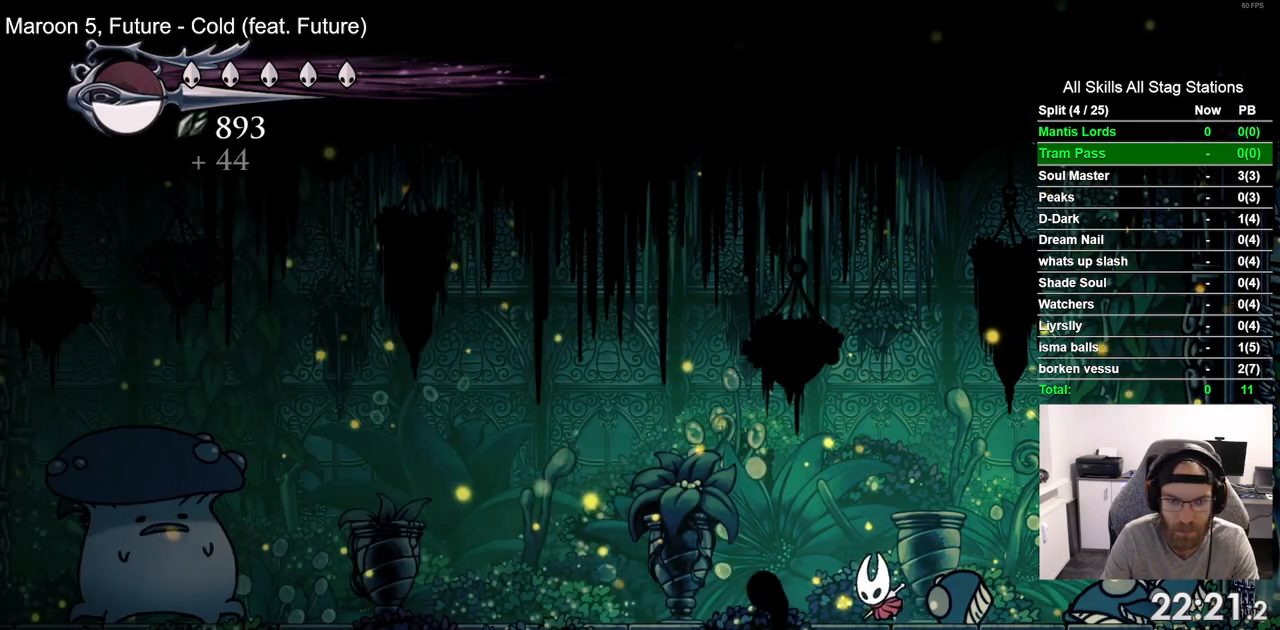
{"dt_ms": 500, "buttons": ["R2", "DPAD_LEFT"], "left_stick": "center", "right_stick": "center", "events": [[500, "R2", "down"]]}
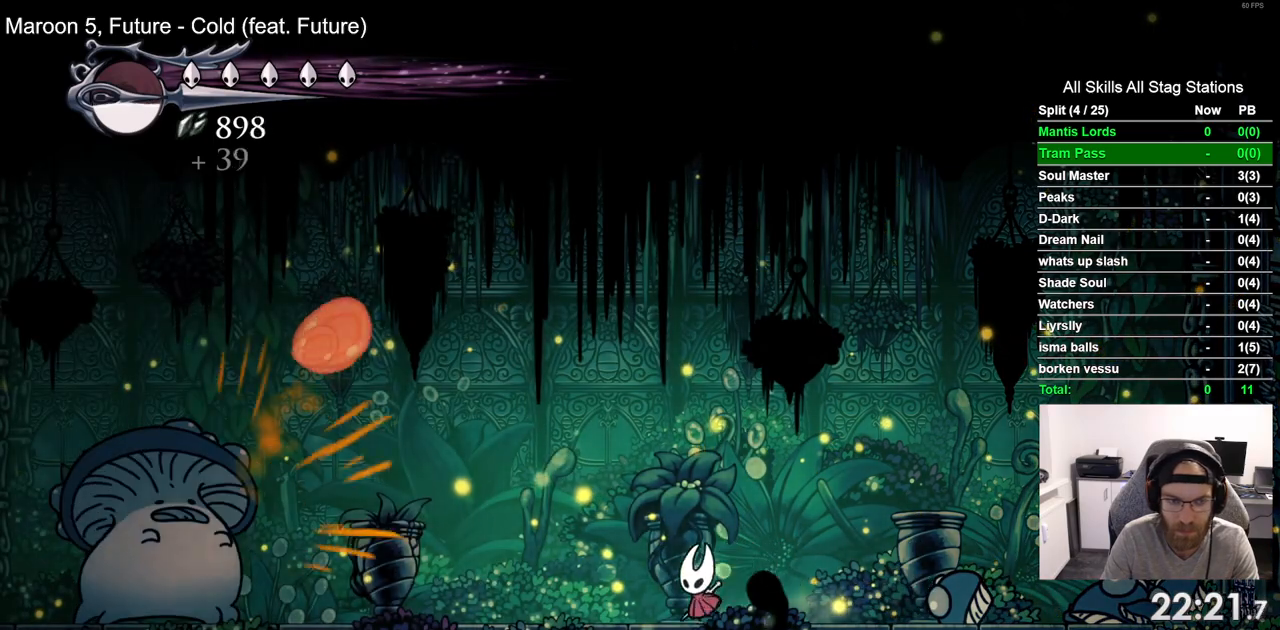
{"dt_ms": 500, "buttons": ["SQUARE", "DPAD_LEFT"], "left_stick": "center", "right_stick": "center", "events": [[217, "R2", "up"], [500, "SQUARE", "down"]]}